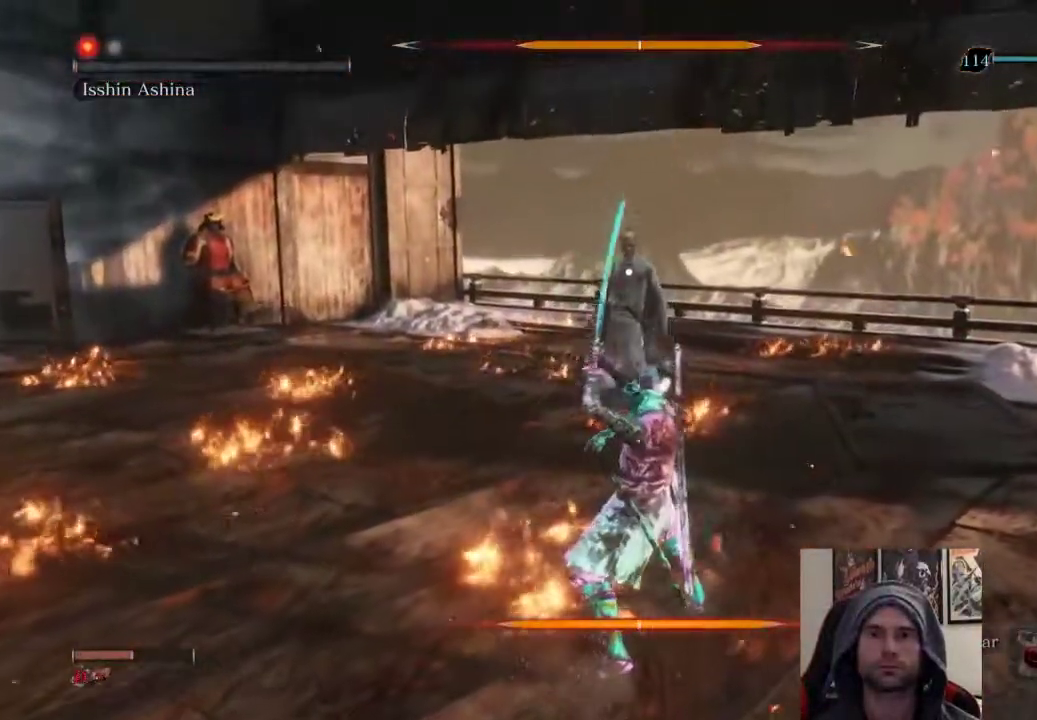
Gameplay with a controller (PlayStation layout); each line is a JSON object with the inputs held at the frame after it. "events" lists button and stick changes between this image and that frame as [ms after this image, input, new state], when the widget could be followed in between.
{"buttons": ["R1"], "left_stick": "up", "right_stick": "center", "events": [[500, "R1", "down"]]}
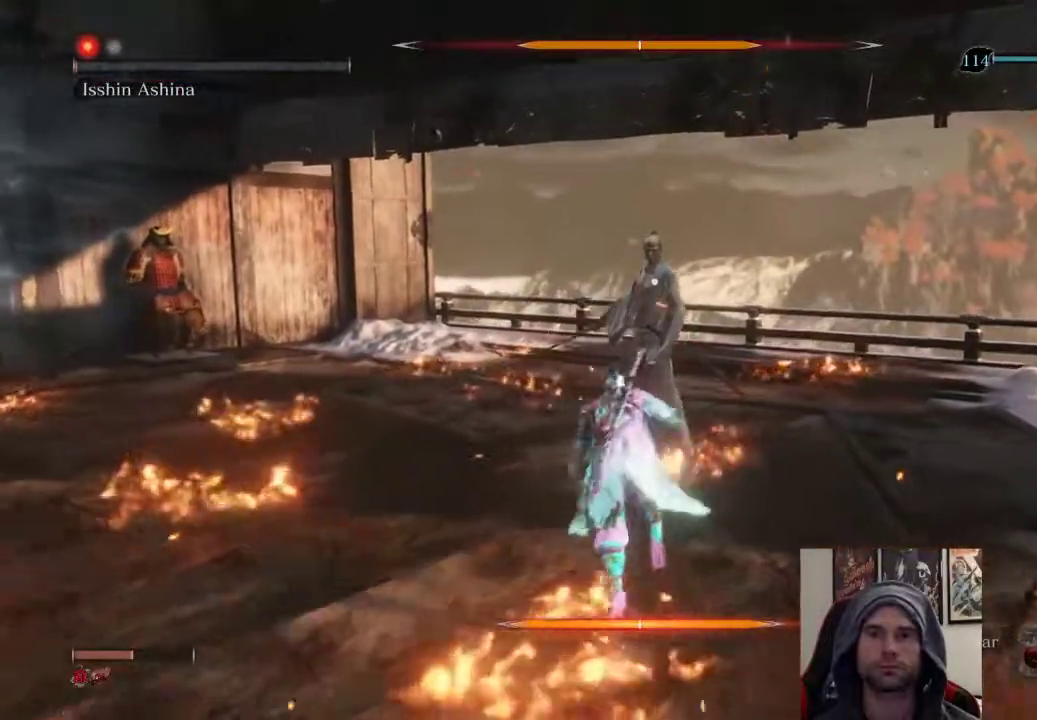
{"buttons": [], "left_stick": "center", "right_stick": "center", "events": [[150, "R1", "up"], [300, "left_stick", "center"]]}
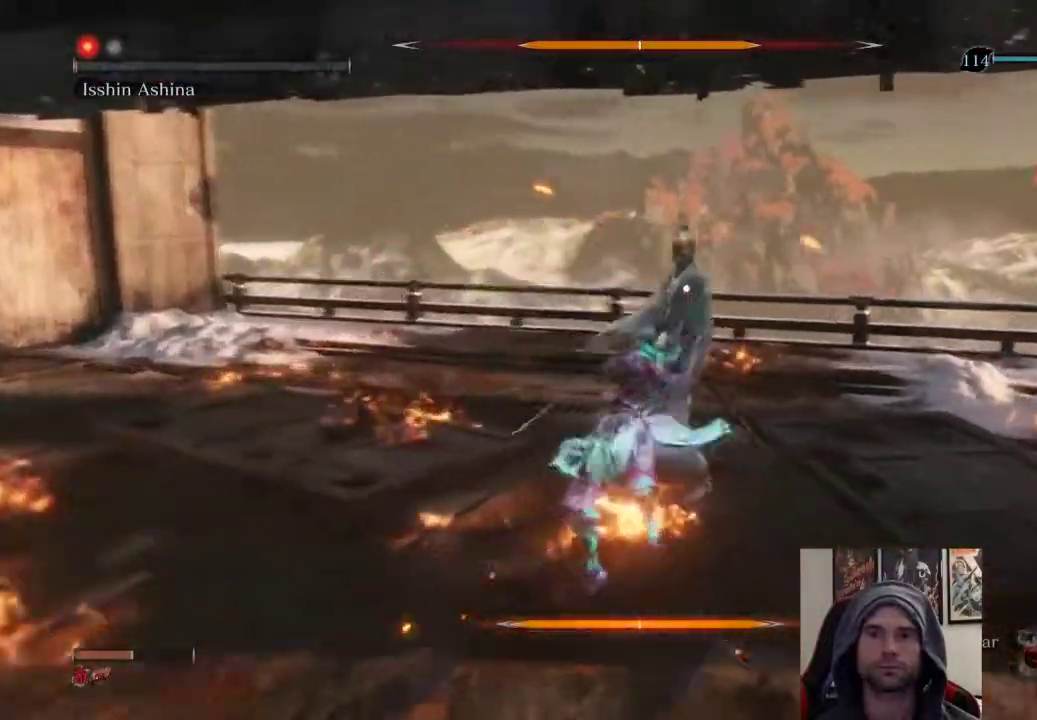
{"buttons": [], "left_stick": "center", "right_stick": "center", "events": []}
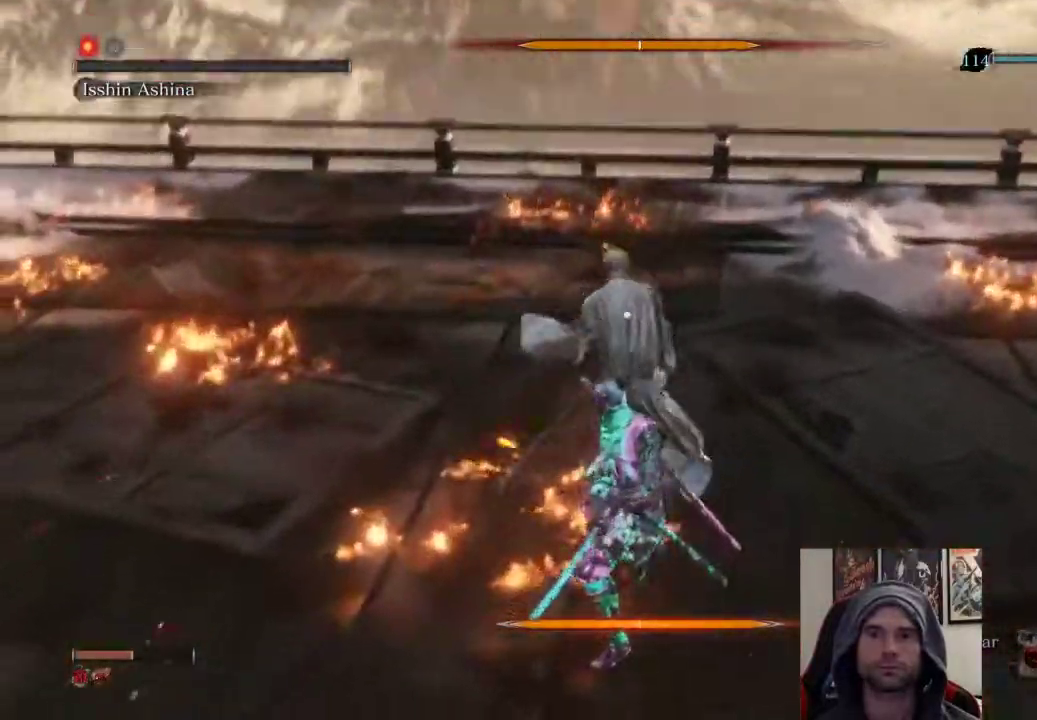
{"buttons": ["R1"], "left_stick": "up", "right_stick": "center", "events": [[117, "L1", "down"], [383, "L1", "up"], [417, "left_stick", "up"], [450, "R1", "down"]]}
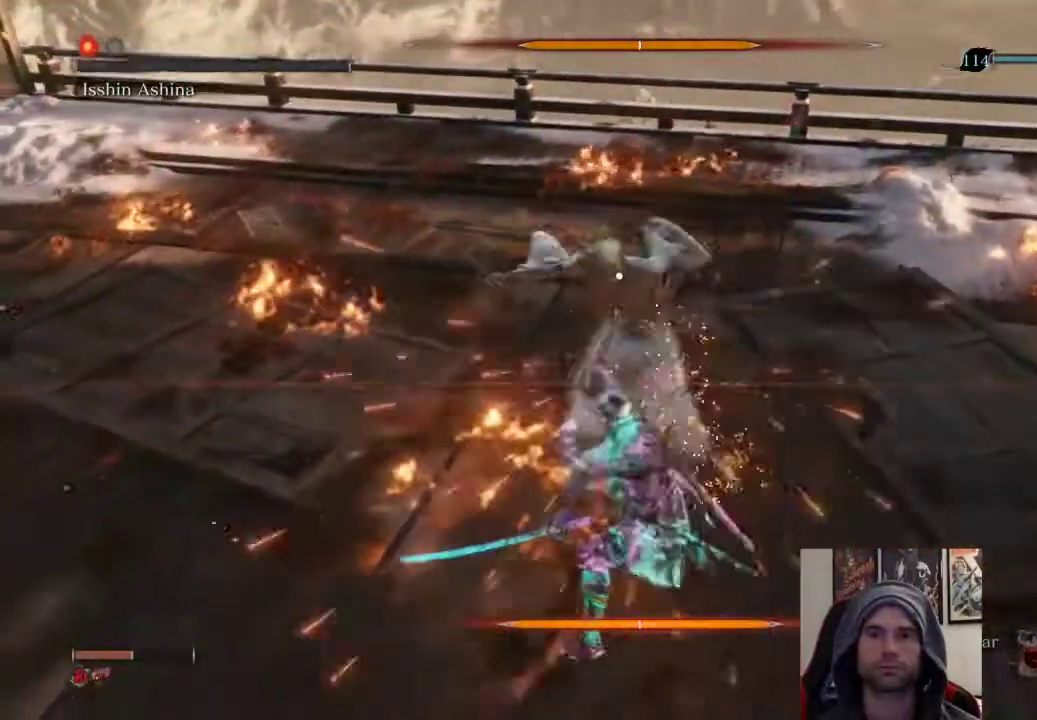
{"buttons": [], "left_stick": "up", "right_stick": "center", "events": [[133, "R1", "up"]]}
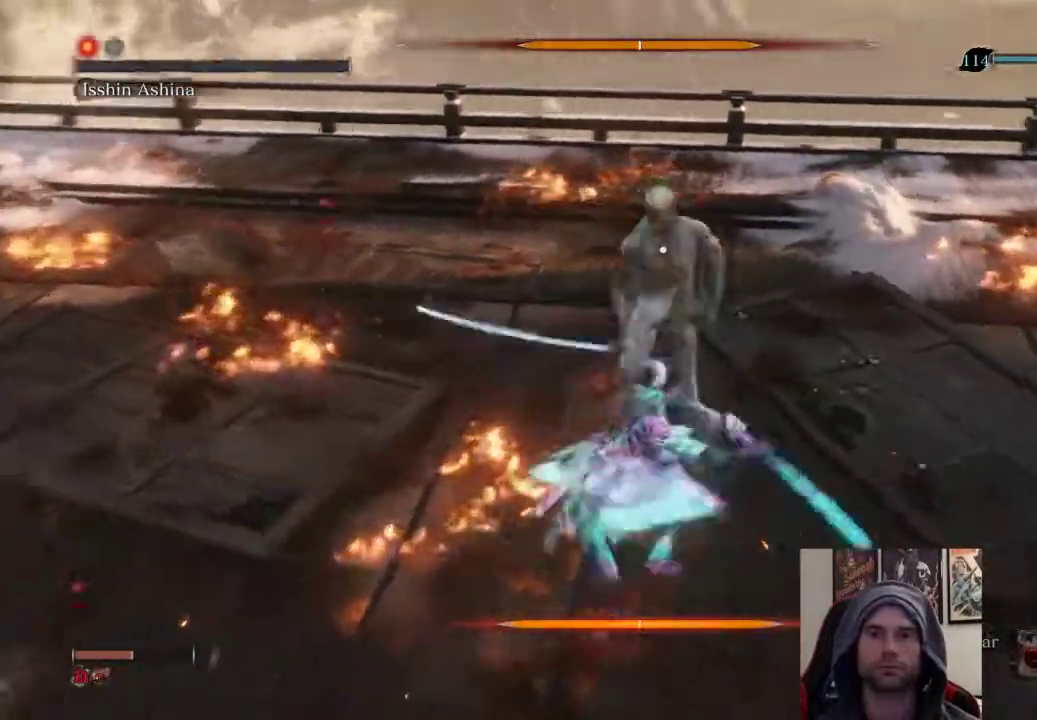
{"buttons": [], "left_stick": "up", "right_stick": "center", "events": [[100, "R1", "down"], [300, "R1", "up"]]}
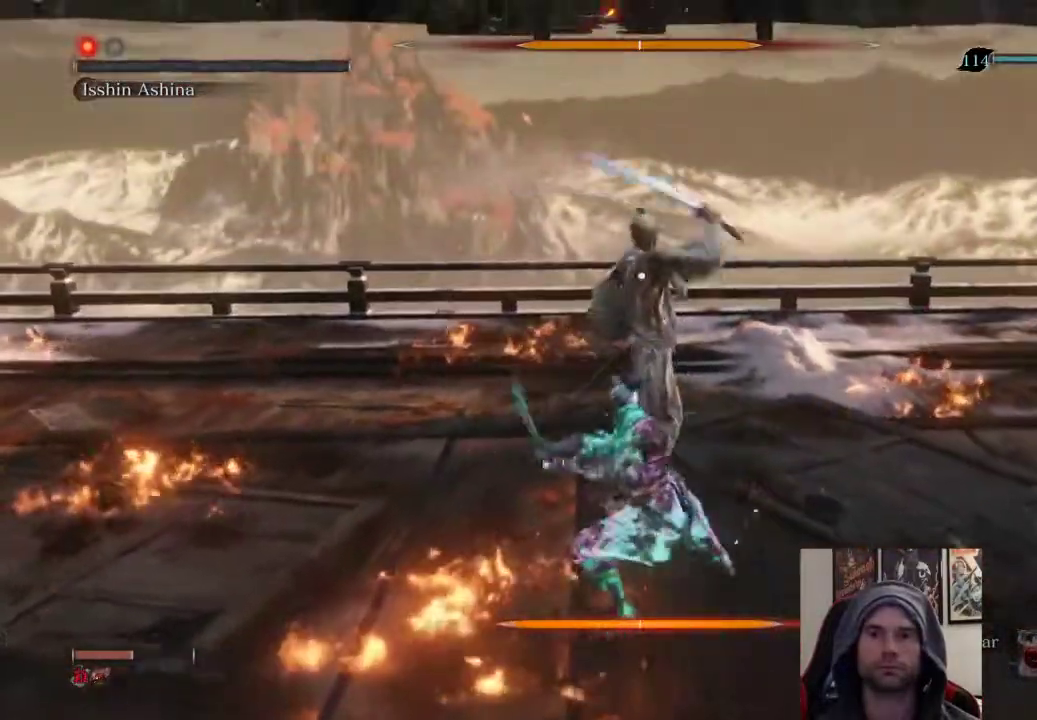
{"buttons": [], "left_stick": "center", "right_stick": "center", "events": [[333, "R1", "down"], [433, "left_stick", "center"], [500, "R1", "up"]]}
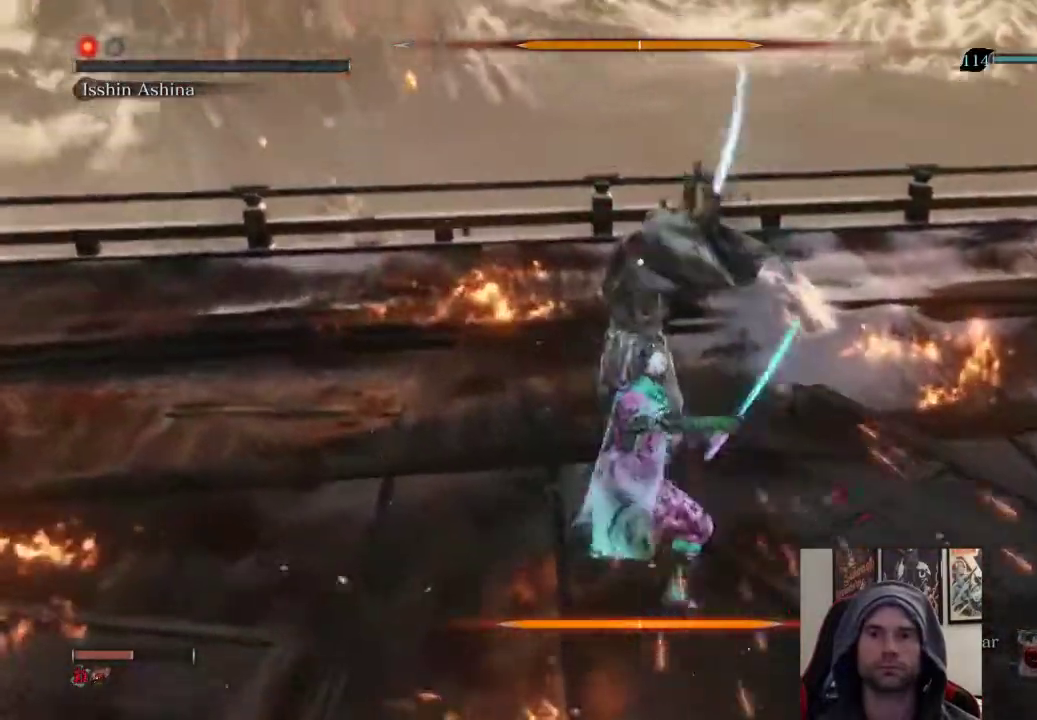
{"buttons": [], "left_stick": "up-right", "right_stick": "center", "events": [[400, "left_stick", "up-right"]]}
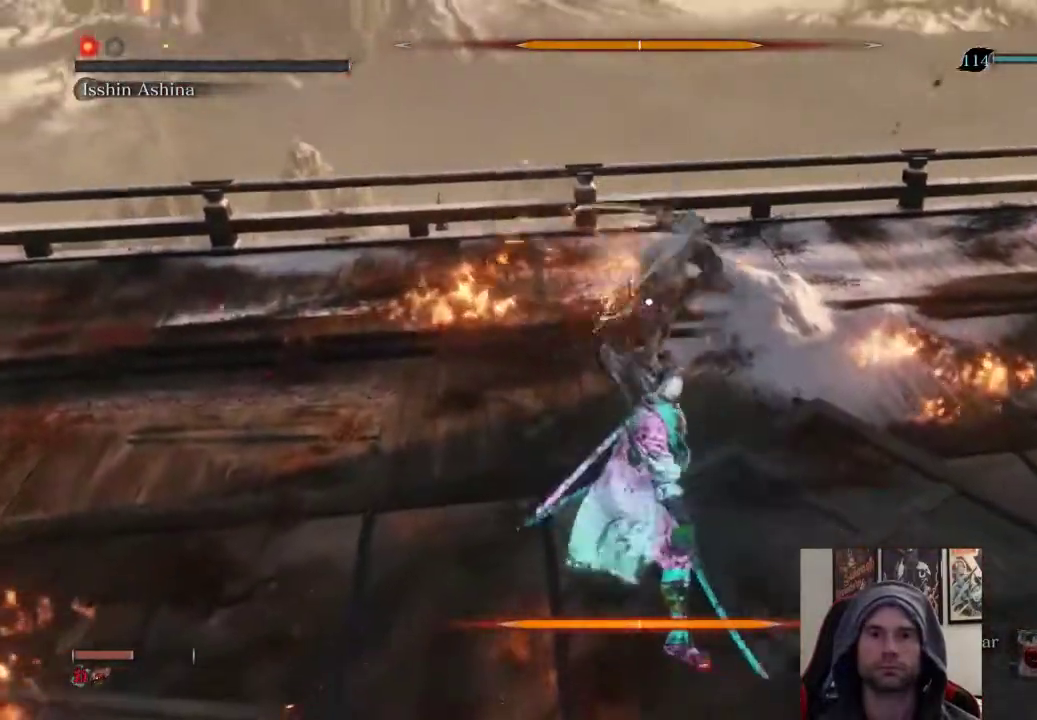
{"buttons": [], "left_stick": "up-right", "right_stick": "center", "events": []}
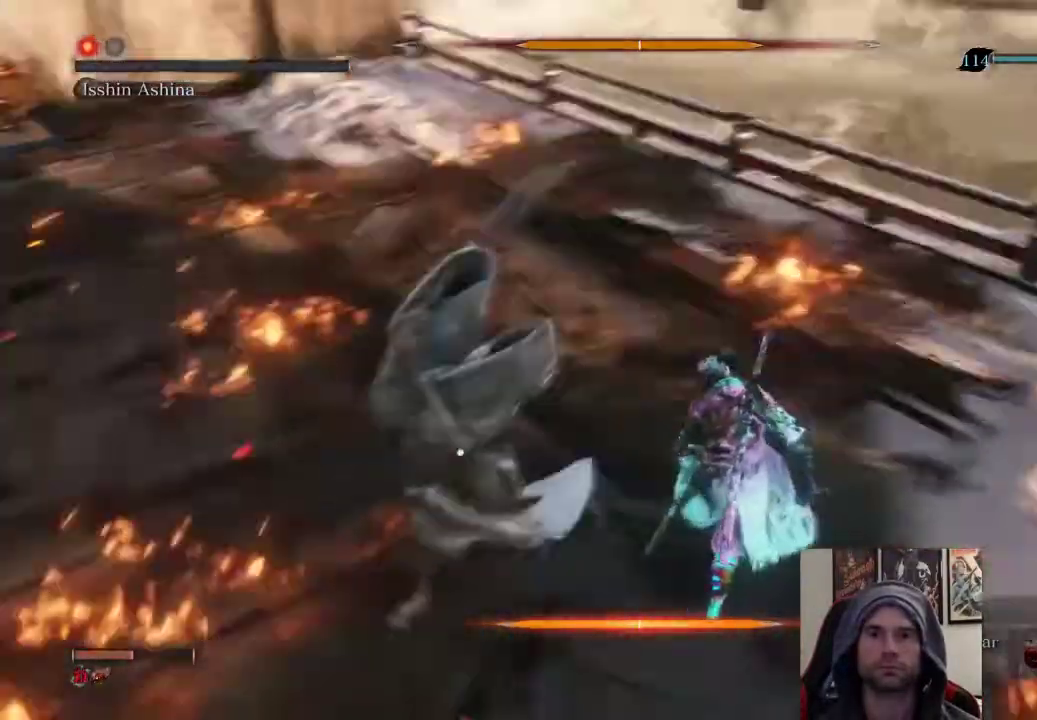
{"buttons": [], "left_stick": "up-right", "right_stick": "center", "events": [[133, "left_stick", "center"], [400, "left_stick", "up-right"]]}
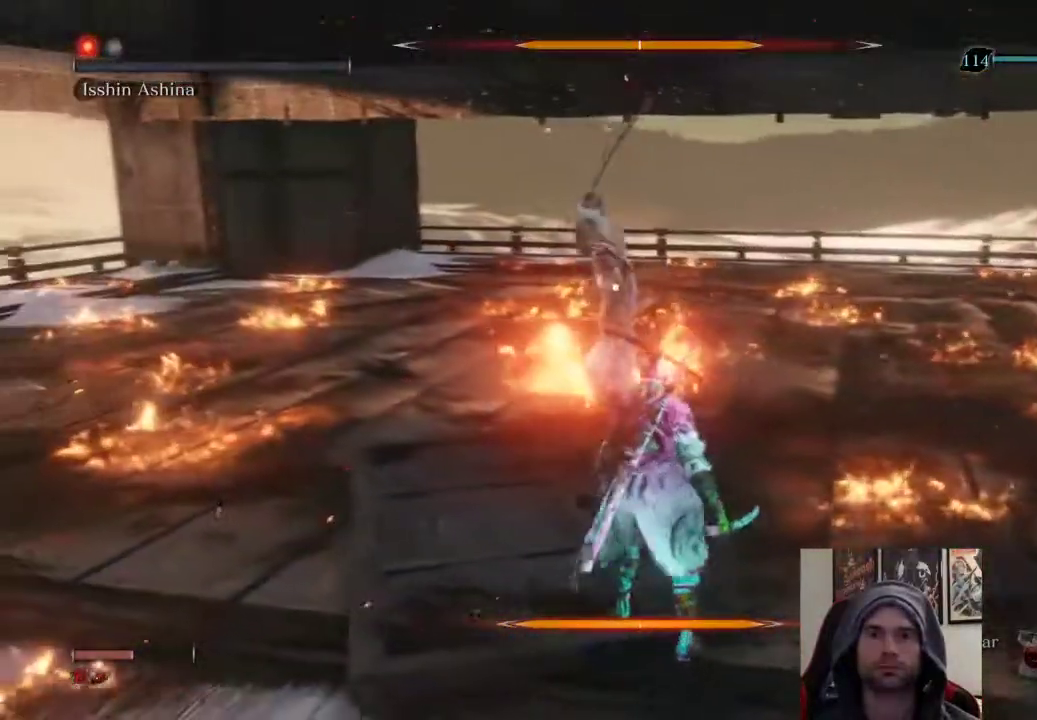
{"buttons": [], "left_stick": "up", "right_stick": "center", "events": [[183, "left_stick", "up"]]}
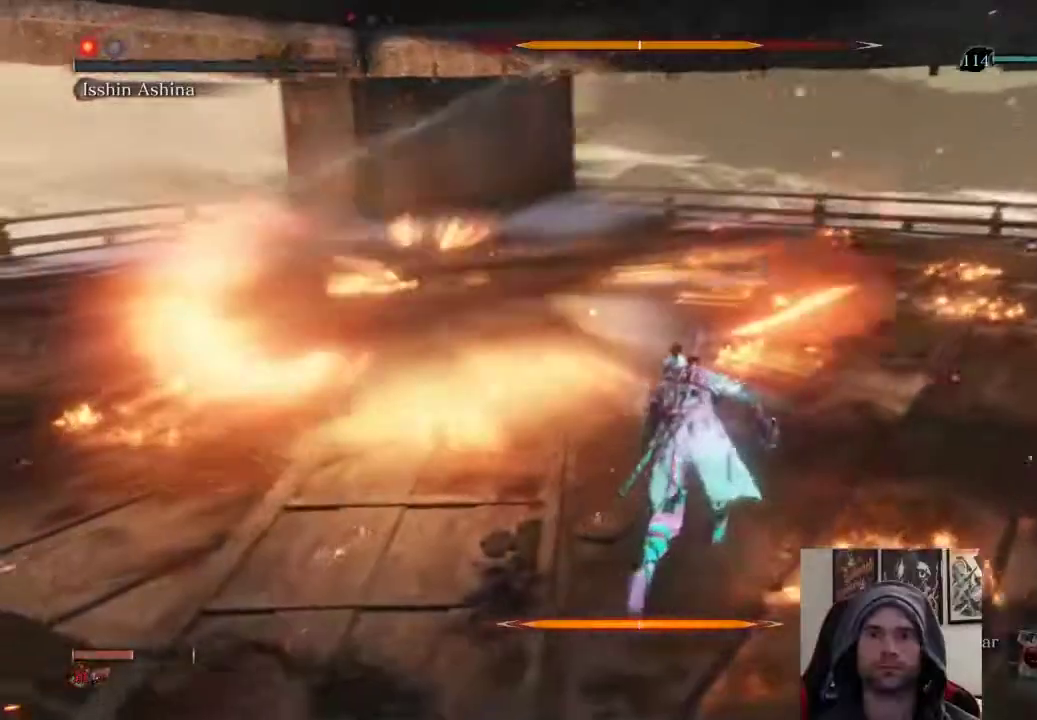
{"buttons": ["L1"], "left_stick": "up", "right_stick": "center", "events": [[150, "L1", "down"], [167, "R1", "down"], [300, "R1", "up"]]}
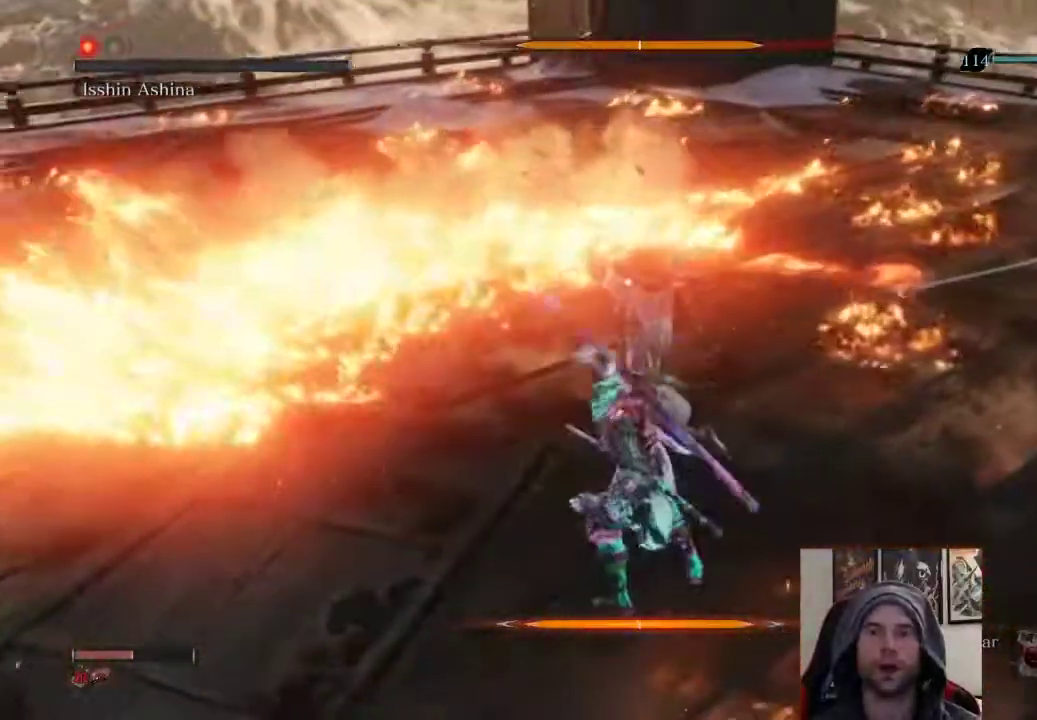
{"buttons": ["L1", "R1"], "left_stick": "up", "right_stick": "center", "events": [[283, "R1", "down"], [383, "R1", "up"], [467, "R1", "down"]]}
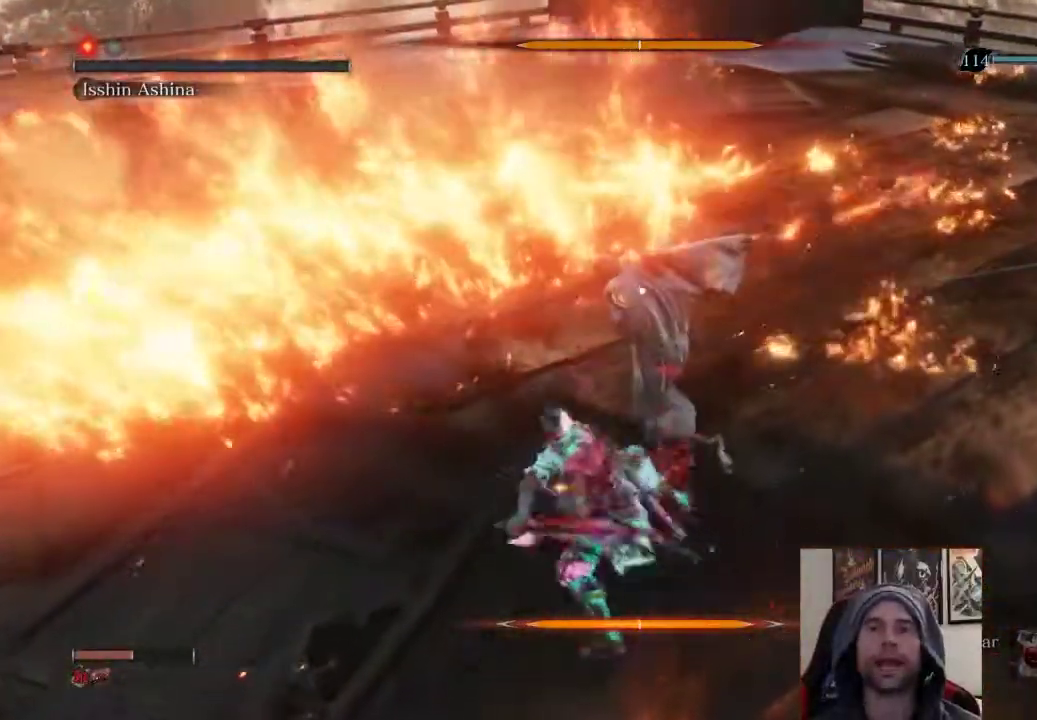
{"buttons": ["L1"], "left_stick": "up", "right_stick": "center", "events": [[100, "R1", "up"], [133, "R1", "down"], [250, "R1", "up"], [300, "R1", "down"], [400, "R1", "up"]]}
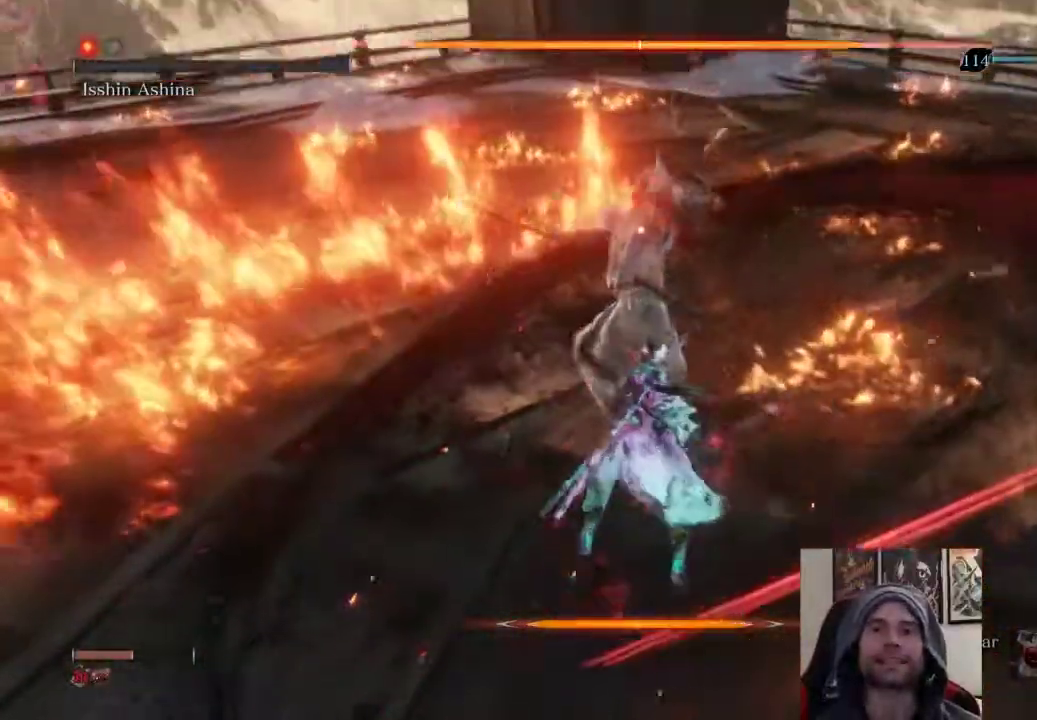
{"buttons": ["R1"], "left_stick": "center", "right_stick": "center", "events": [[283, "L1", "up"], [433, "left_stick", "center"], [450, "R1", "down"]]}
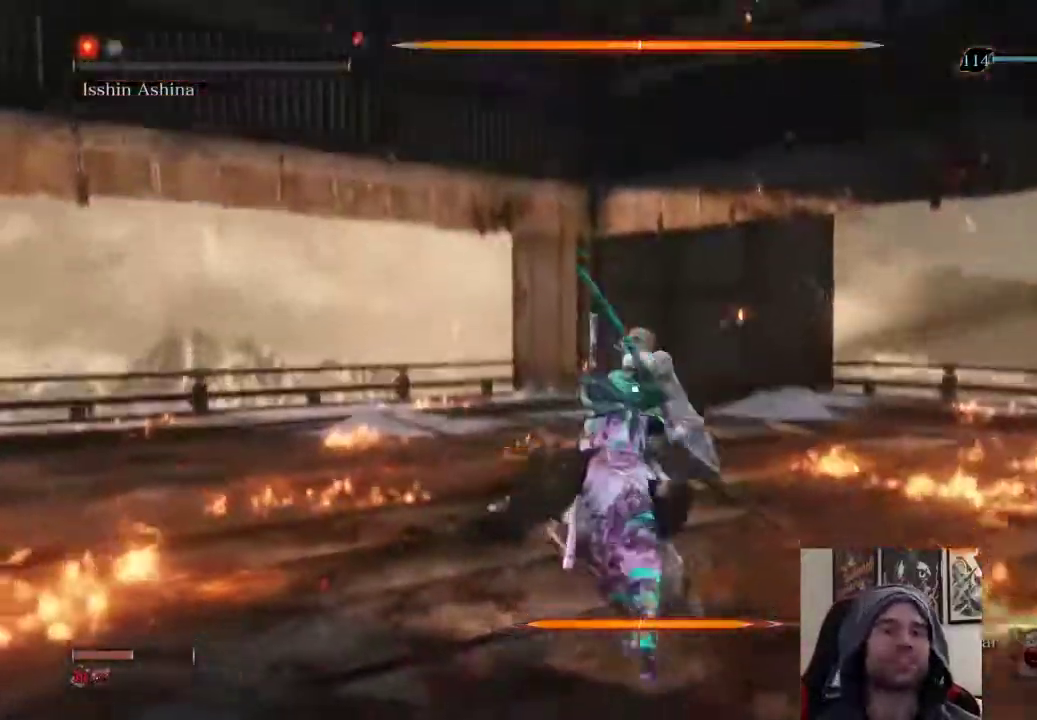
{"buttons": ["R1"], "left_stick": "center", "right_stick": "center", "events": [[117, "R1", "up"], [167, "R1", "down"], [283, "R1", "up"], [350, "R1", "down"], [450, "R1", "up"], [500, "R1", "down"]]}
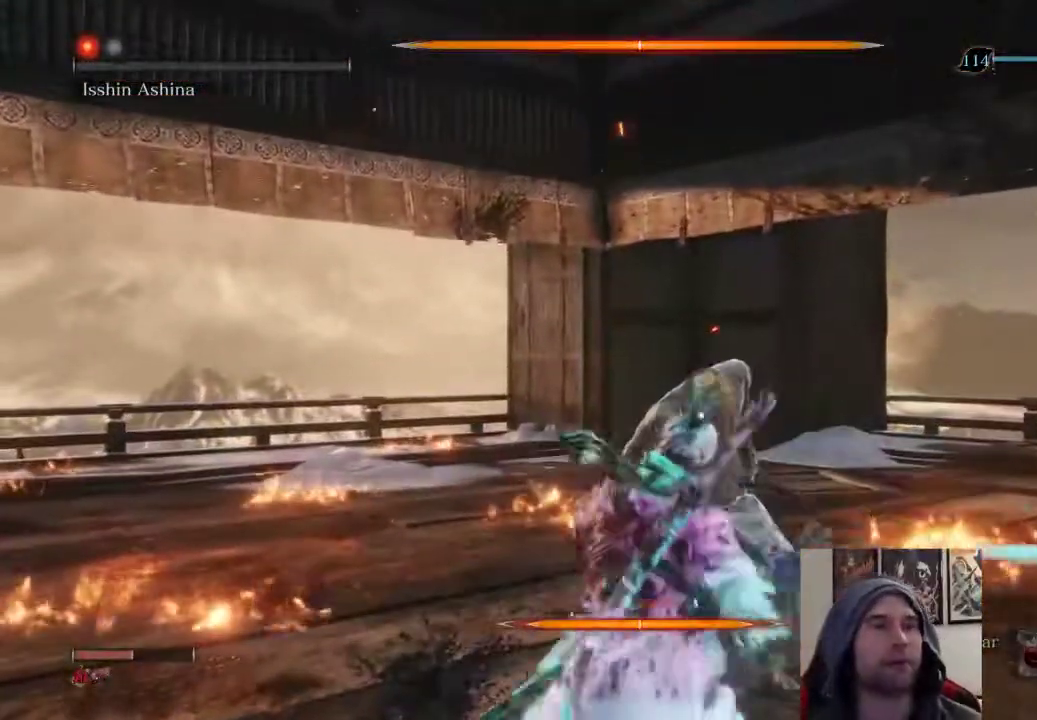
{"buttons": ["R1"], "left_stick": "center", "right_stick": "center", "events": [[117, "R1", "up"], [167, "R1", "down"], [267, "R1", "up"], [333, "R1", "down"], [417, "R1", "up"], [483, "R1", "down"]]}
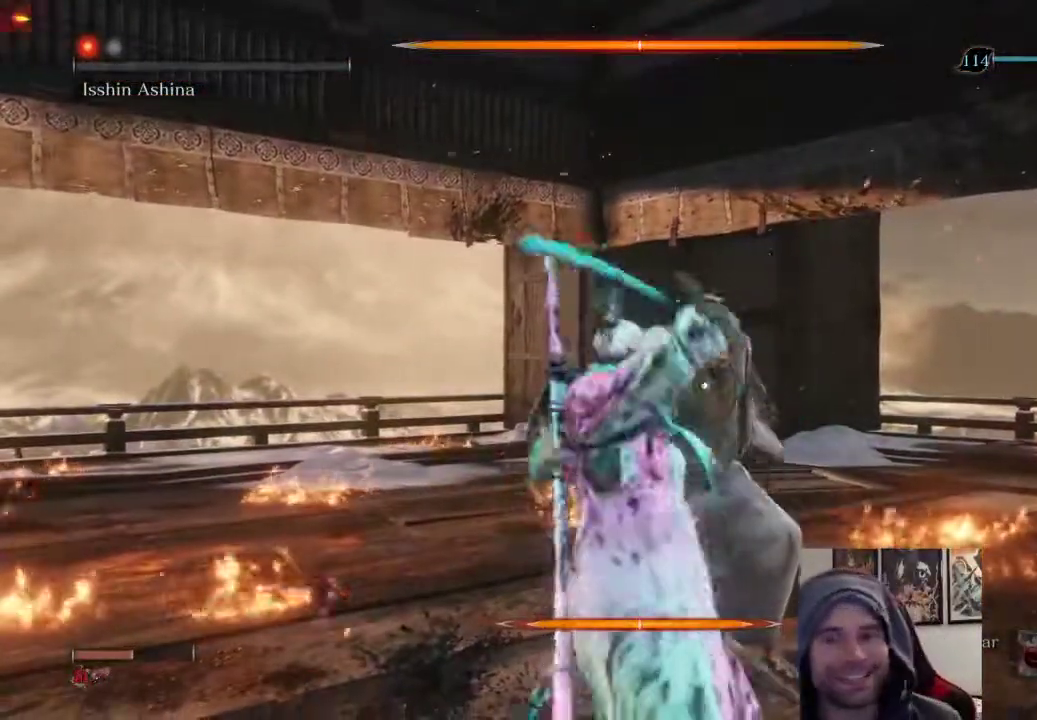
{"buttons": ["R1"], "left_stick": "center", "right_stick": "center", "events": [[67, "R1", "up"], [117, "R1", "down"], [217, "R1", "up"], [283, "R1", "down"], [367, "R1", "up"], [433, "R1", "down"]]}
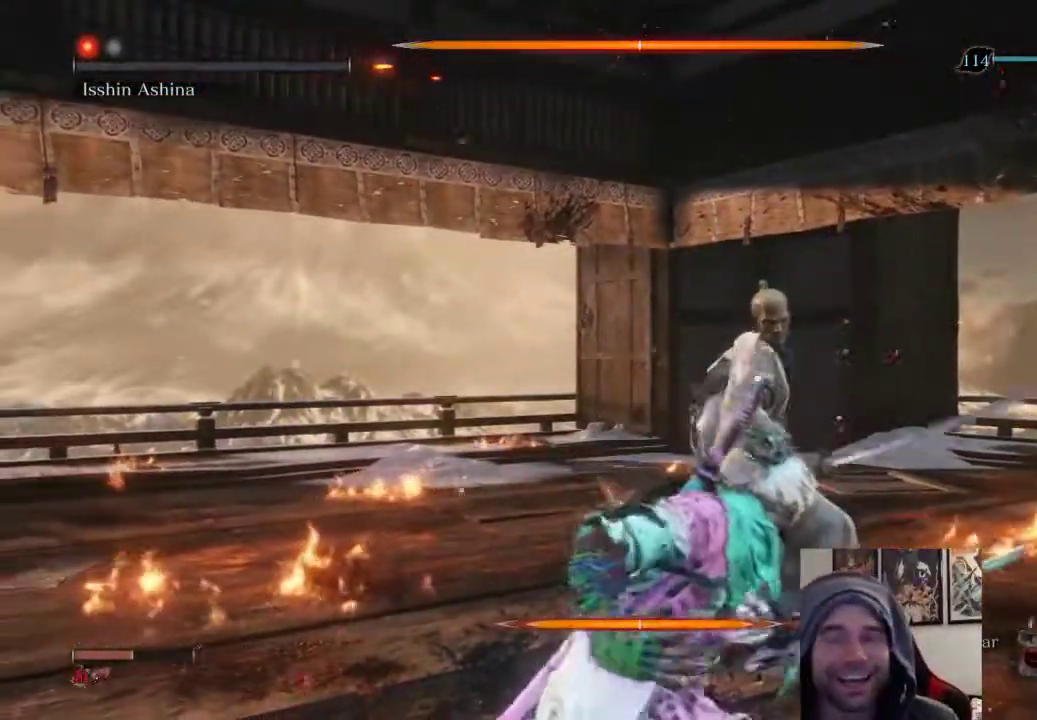
{"buttons": [], "left_stick": "center", "right_stick": "center", "events": [[17, "R1", "up"], [83, "R1", "down"], [183, "R1", "up"], [250, "R1", "down"], [350, "R1", "up"], [417, "R1", "down"], [483, "R1", "up"]]}
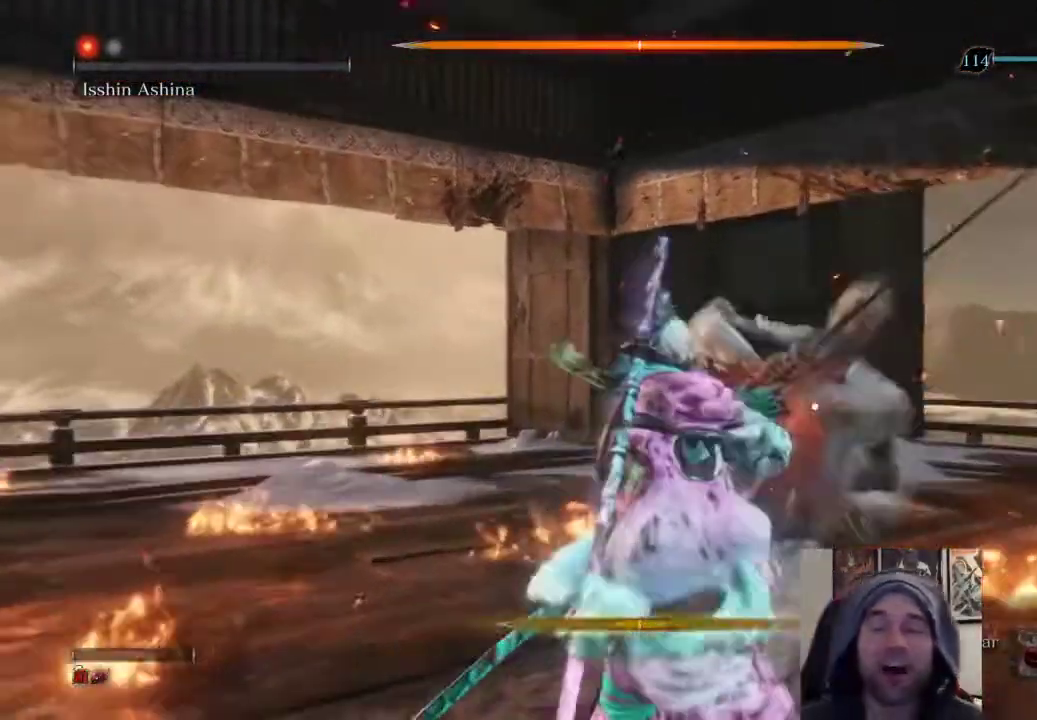
{"buttons": [], "left_stick": "center", "right_stick": "center", "events": [[67, "R1", "down"], [183, "R1", "up"], [233, "R1", "down"], [317, "R1", "up"], [400, "R1", "down"], [483, "R1", "up"]]}
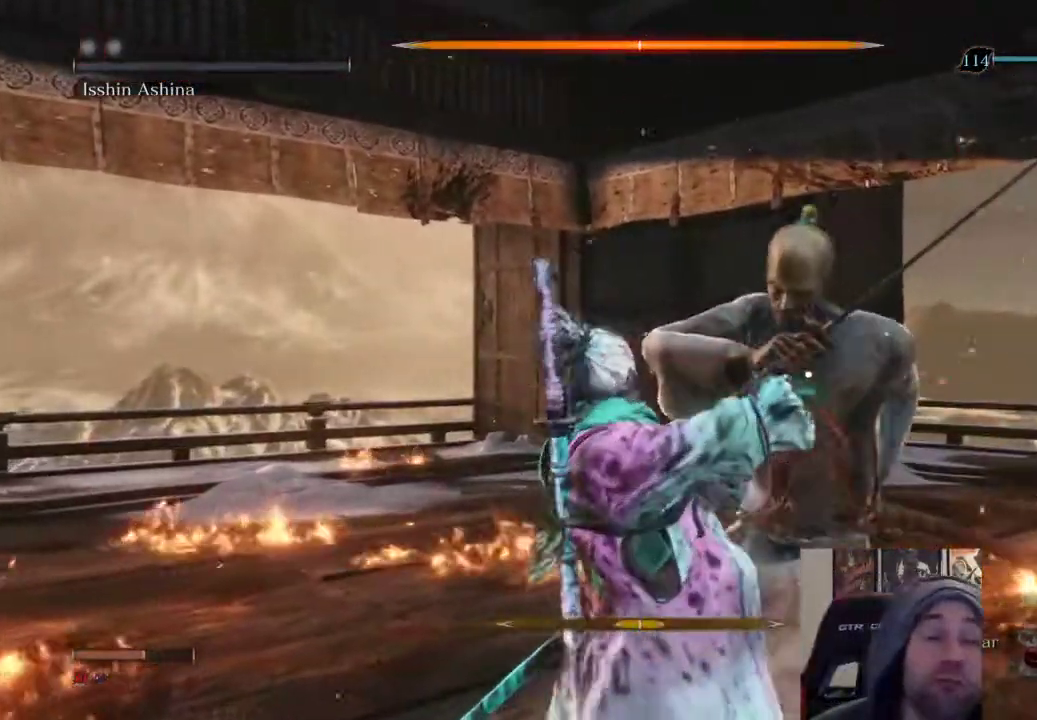
{"buttons": ["R1"], "left_stick": "center", "right_stick": "center", "events": [[50, "R1", "down"], [117, "R1", "up"], [217, "R1", "down"], [250, "R1", "up"], [350, "R1", "down"], [400, "R1", "up"], [483, "R1", "down"]]}
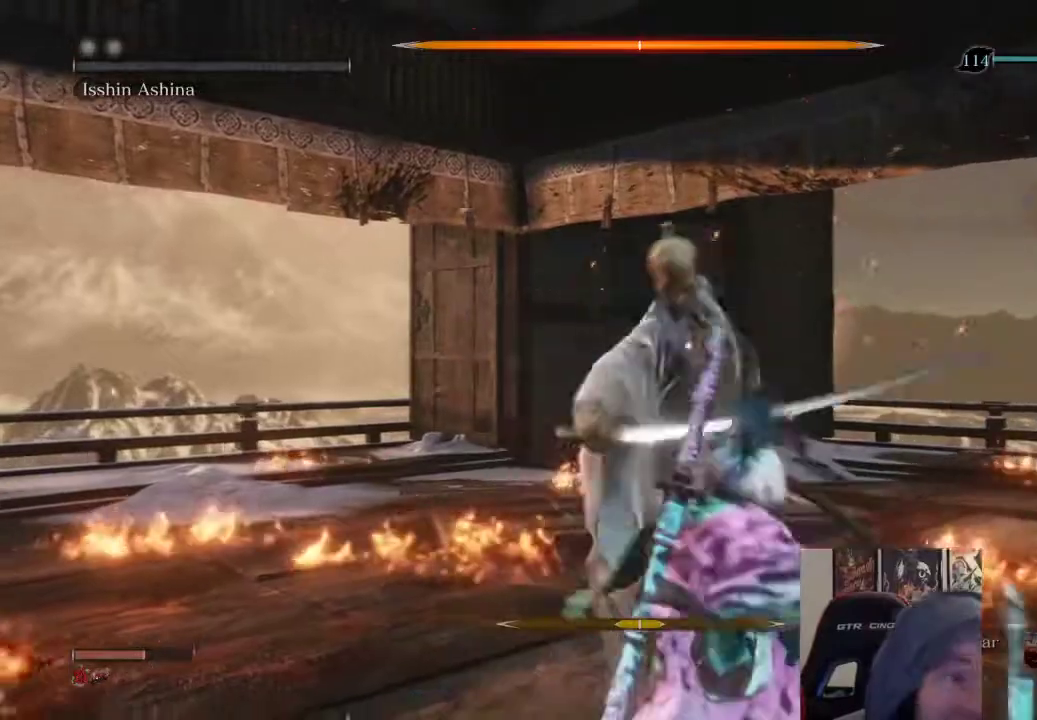
{"buttons": [], "left_stick": "center", "right_stick": "center", "events": [[50, "R1", "up"], [133, "R1", "down"], [183, "R1", "up"], [267, "R1", "down"], [333, "R1", "up"], [450, "R1", "down"], [500, "R1", "up"]]}
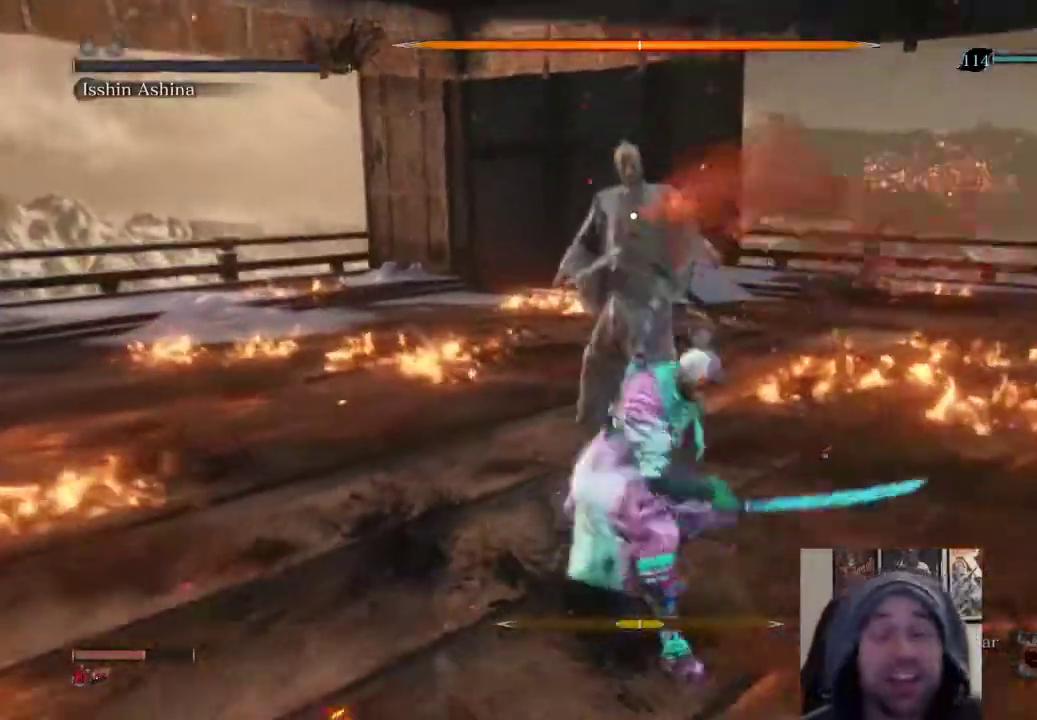
{"buttons": [], "left_stick": "center", "right_stick": "center", "events": [[50, "R1", "down"], [133, "R1", "up"], [200, "R1", "down"], [300, "R1", "up"], [367, "R1", "down"], [450, "R1", "up"]]}
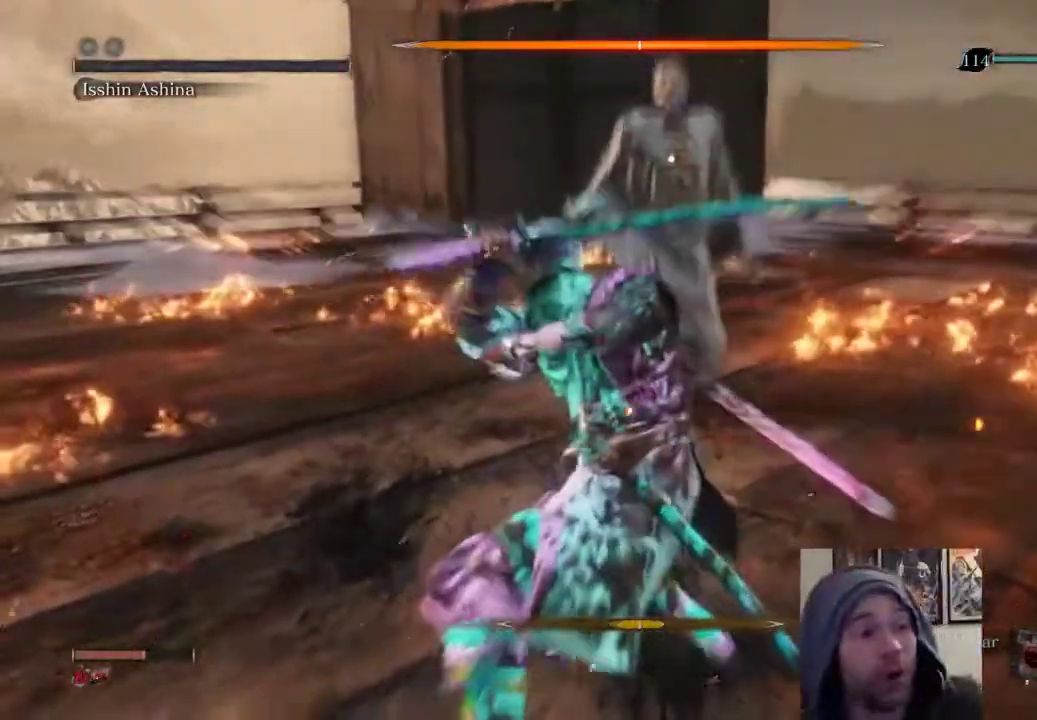
{"buttons": ["R1"], "left_stick": "center", "right_stick": "center", "events": [[17, "R1", "down"], [100, "R1", "up"], [167, "R1", "down"], [267, "R1", "up"], [333, "R1", "down"], [433, "R1", "up"], [483, "R1", "down"]]}
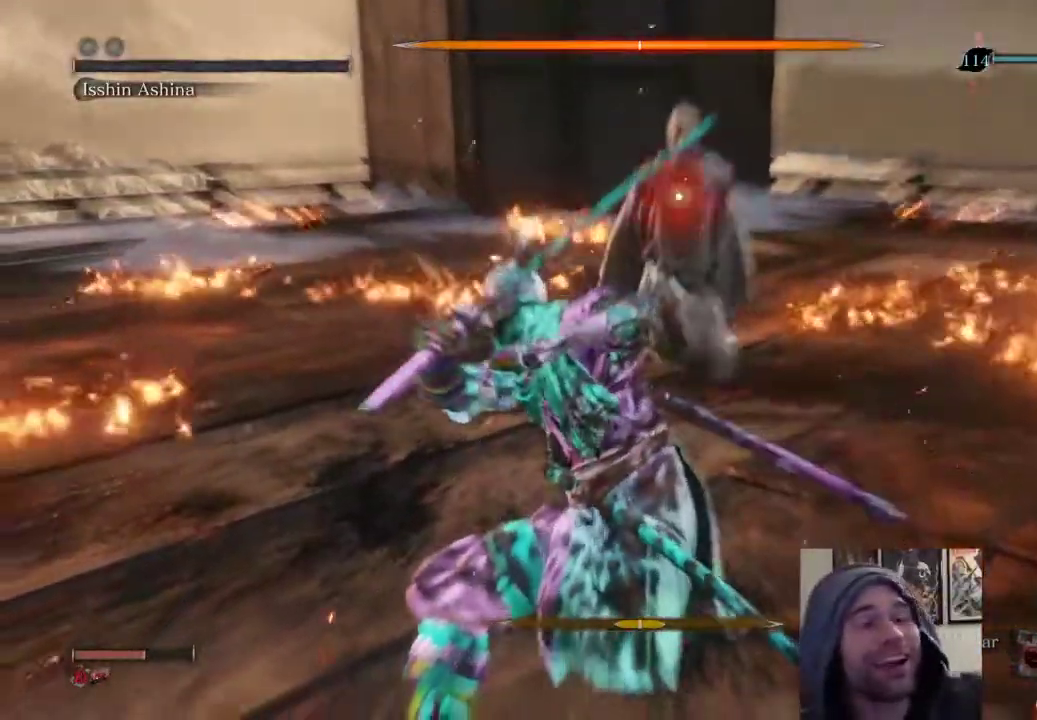
{"buttons": [], "left_stick": "center", "right_stick": "center", "events": [[83, "R1", "up"], [183, "R1", "down"], [267, "R1", "up"], [350, "R1", "down"], [450, "R1", "up"]]}
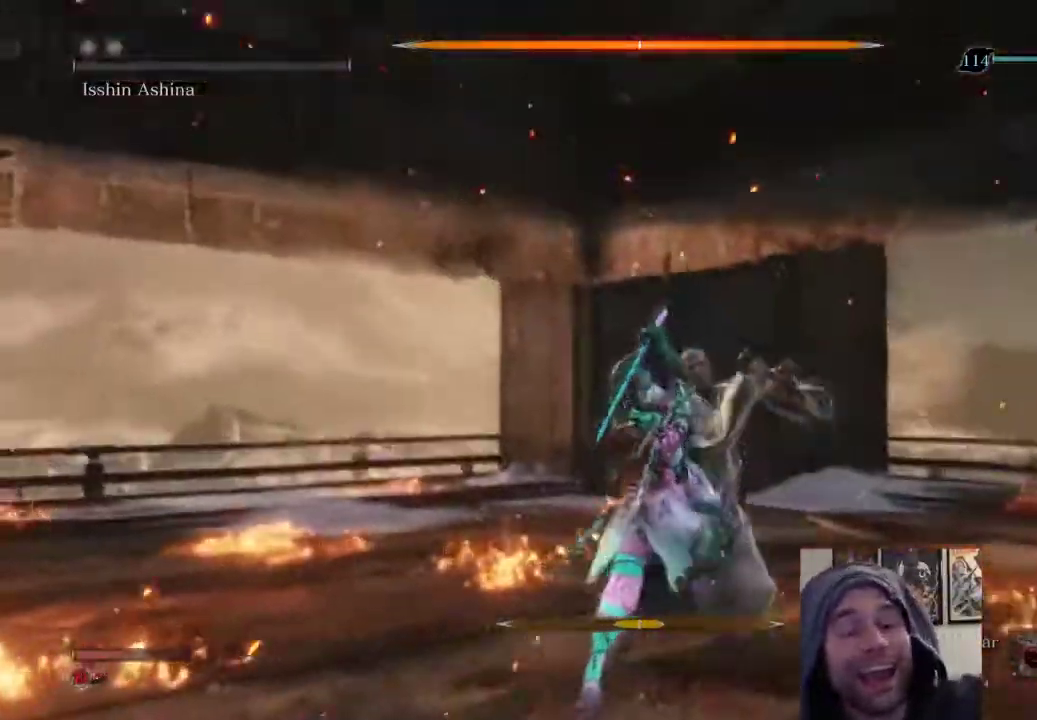
{"buttons": ["R1"], "left_stick": "center", "right_stick": "center", "events": [[17, "R1", "down"], [83, "R1", "up"], [167, "R1", "down"], [250, "R1", "up"], [317, "R1", "down"], [383, "R1", "up"], [467, "R1", "down"]]}
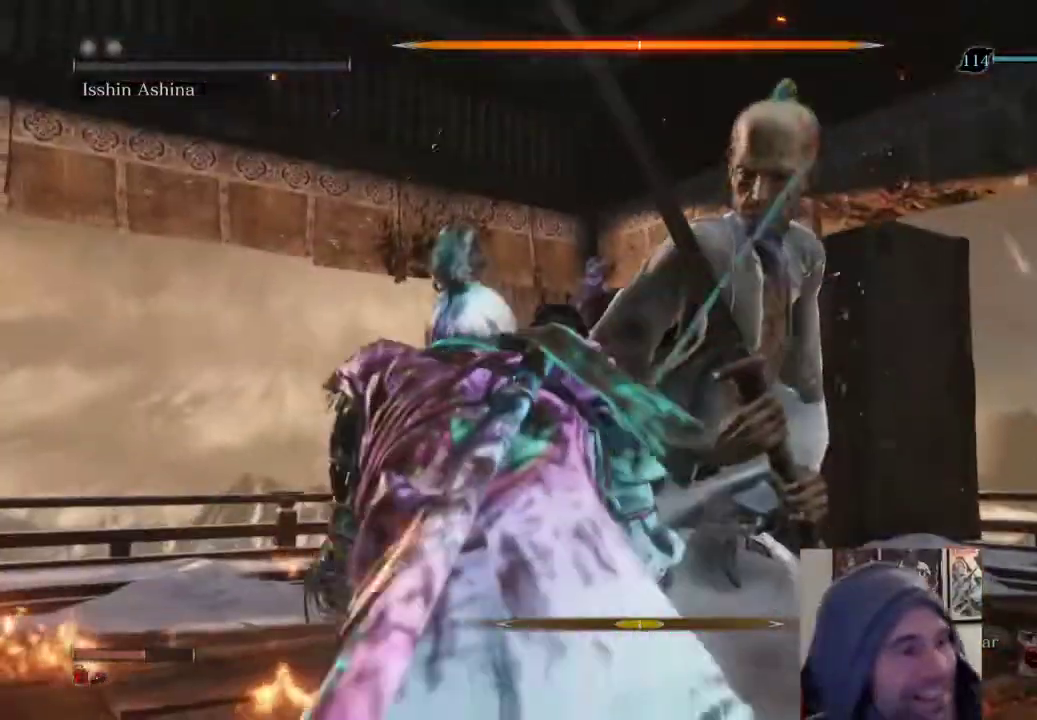
{"buttons": ["R1"], "left_stick": "center", "right_stick": "center", "events": [[50, "R1", "up"], [150, "R1", "down"], [217, "R1", "up"], [283, "R1", "down"], [383, "R1", "up"], [450, "R1", "down"]]}
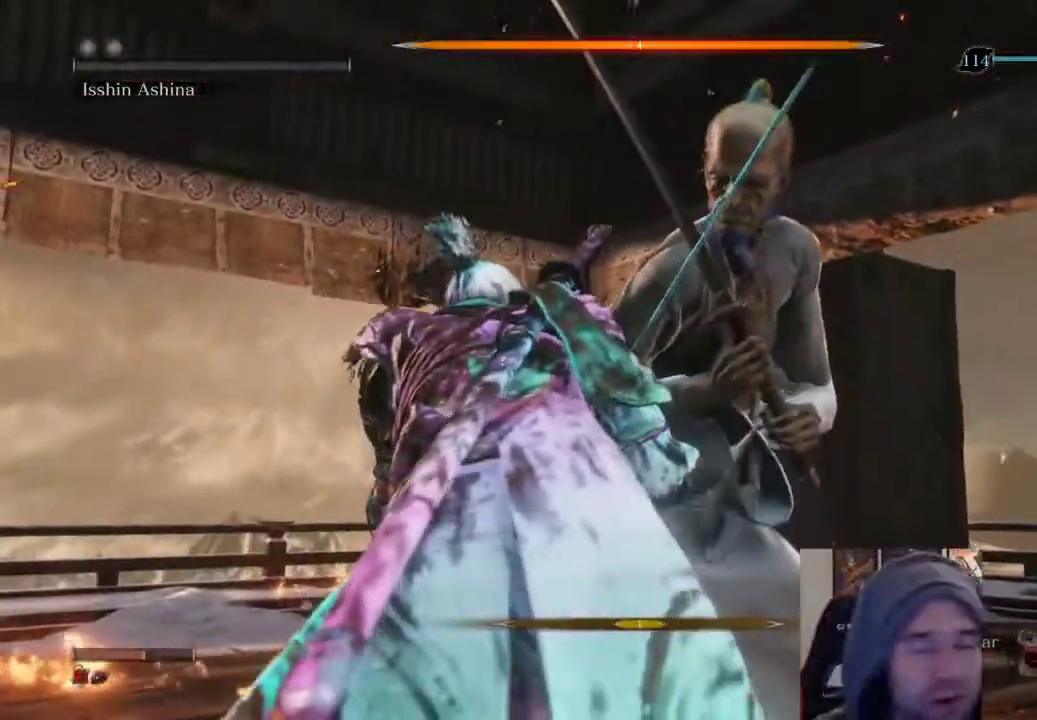
{"buttons": ["R1"], "left_stick": "center", "right_stick": "center", "events": [[33, "R1", "up"], [100, "R1", "down"], [200, "R1", "up"], [300, "R1", "down"], [383, "R1", "up"], [450, "R1", "down"]]}
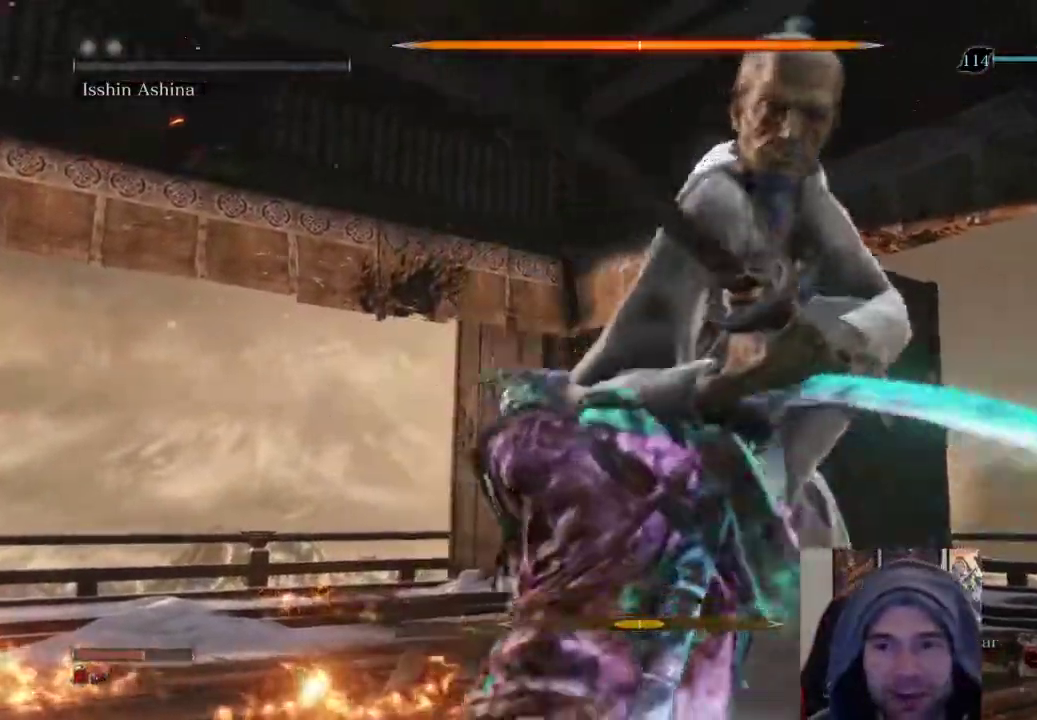
{"buttons": [], "left_stick": "center", "right_stick": "center", "events": [[33, "R1", "up"]]}